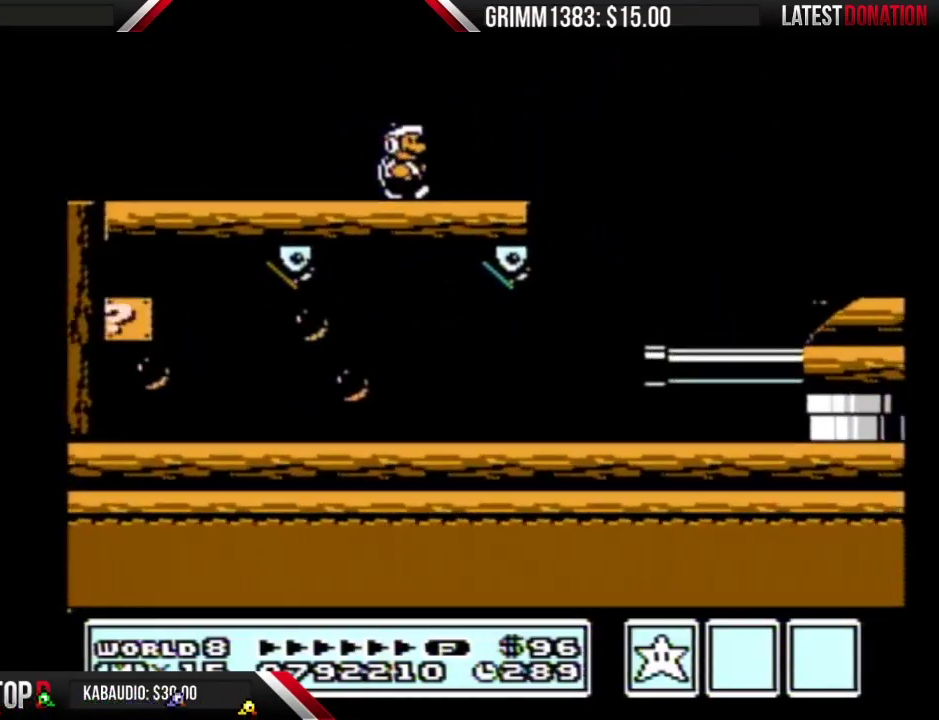
Gameplay with a controller (Nintendo layout); each line is a JSON object with the inputs held at the frame after it. "events" lists button and stick changes between this image and that frame as [ms after this image, input, new state], when the widget could be followed in between. Not read: L3 R3.
{"buttons": ["B", "DPAD_RIGHT"], "events": [[233, "A", "down"], [400, "A", "up"]]}
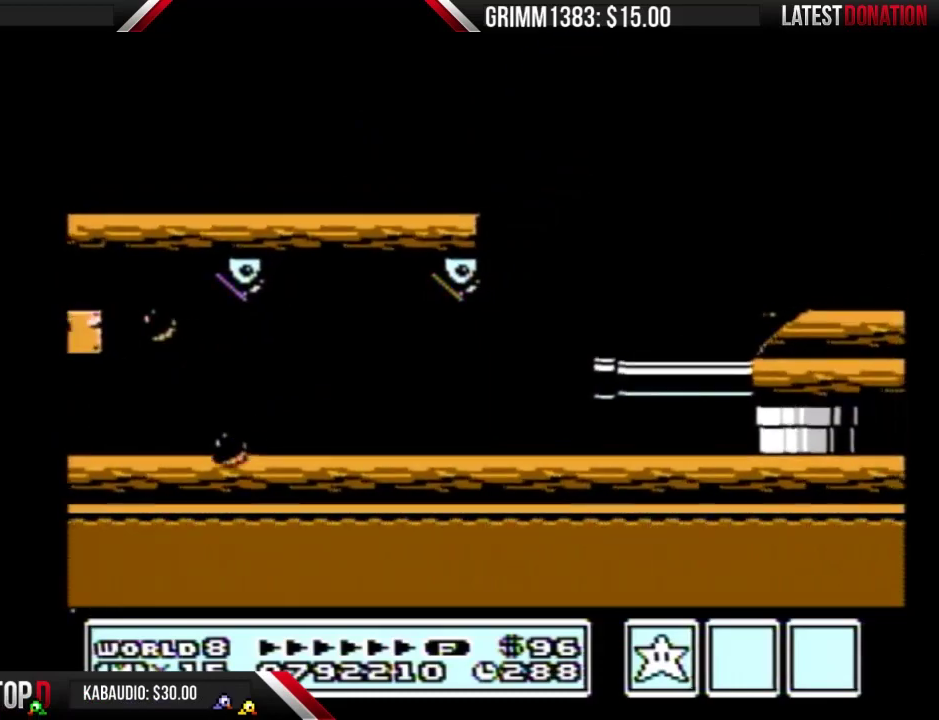
{"buttons": ["A", "B"], "events": [[133, "DPAD_RIGHT", "up"], [233, "DPAD_LEFT", "down"], [367, "A", "down"], [367, "DPAD_LEFT", "up"]]}
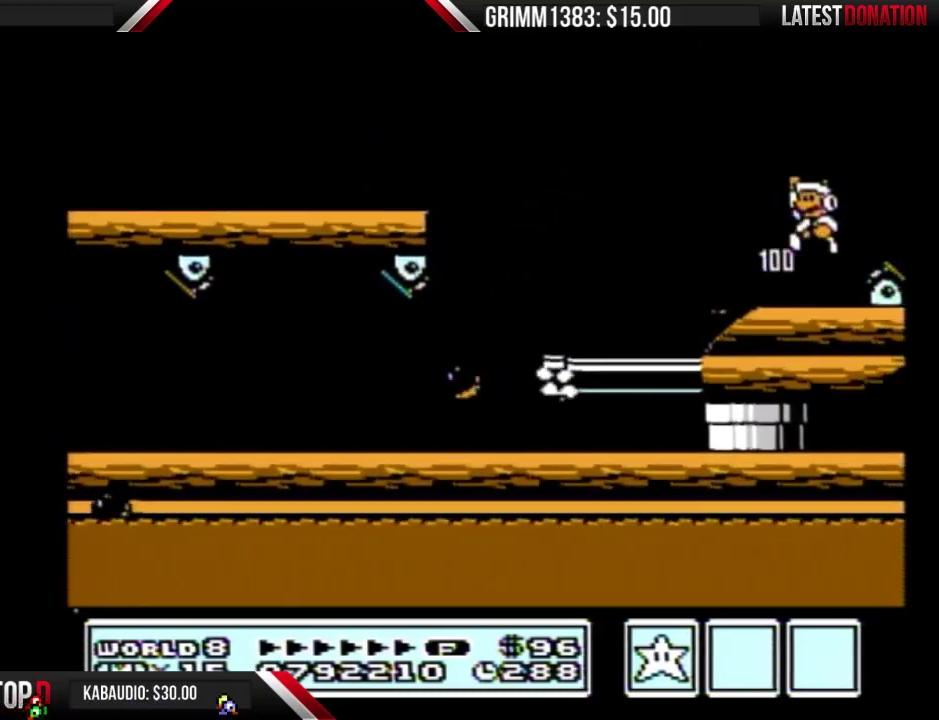
{"buttons": ["B", "DPAD_RIGHT"], "events": [[300, "A", "up"], [333, "DPAD_RIGHT", "down"]]}
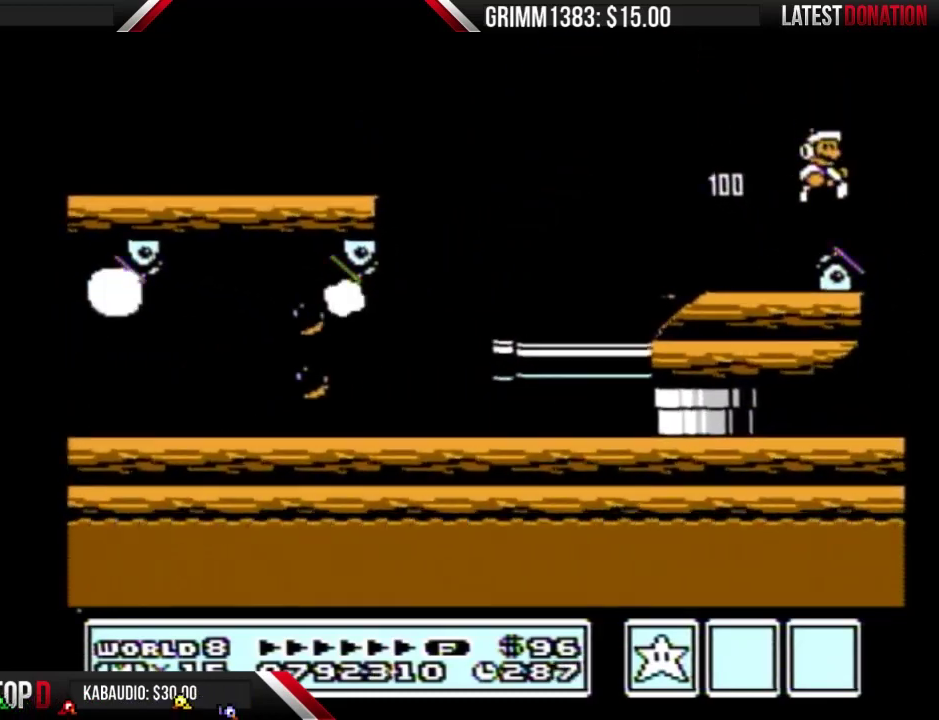
{"buttons": ["B", "DPAD_LEFT"], "events": [[267, "DPAD_RIGHT", "up"], [367, "DPAD_LEFT", "down"]]}
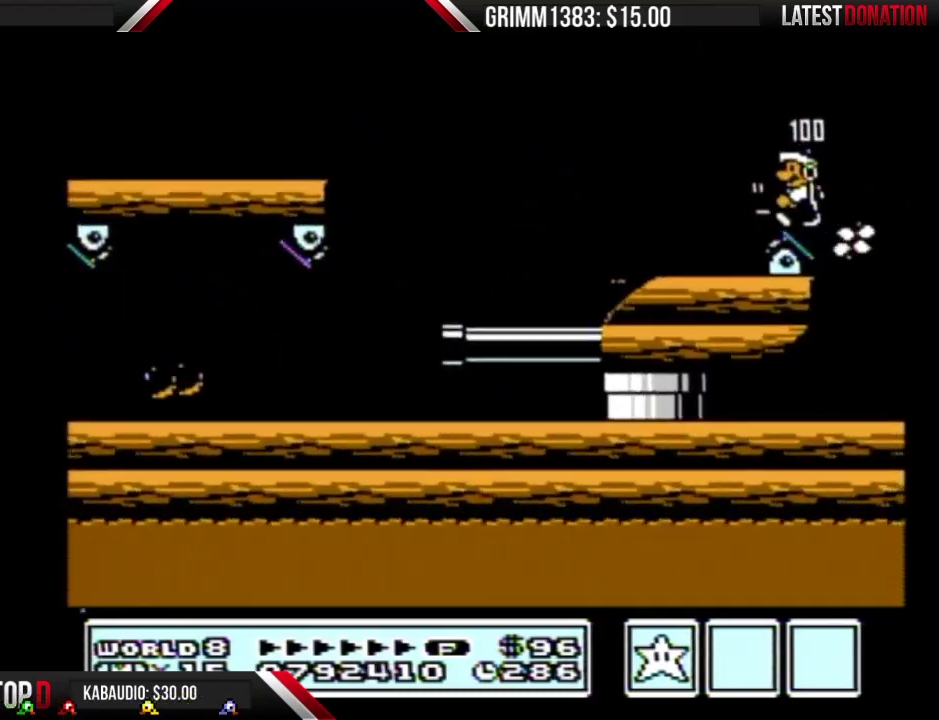
{"buttons": ["B"], "events": [[33, "DPAD_LEFT", "up"], [67, "B", "up"], [167, "B", "down"], [367, "DPAD_RIGHT", "down"], [433, "DPAD_RIGHT", "up"]]}
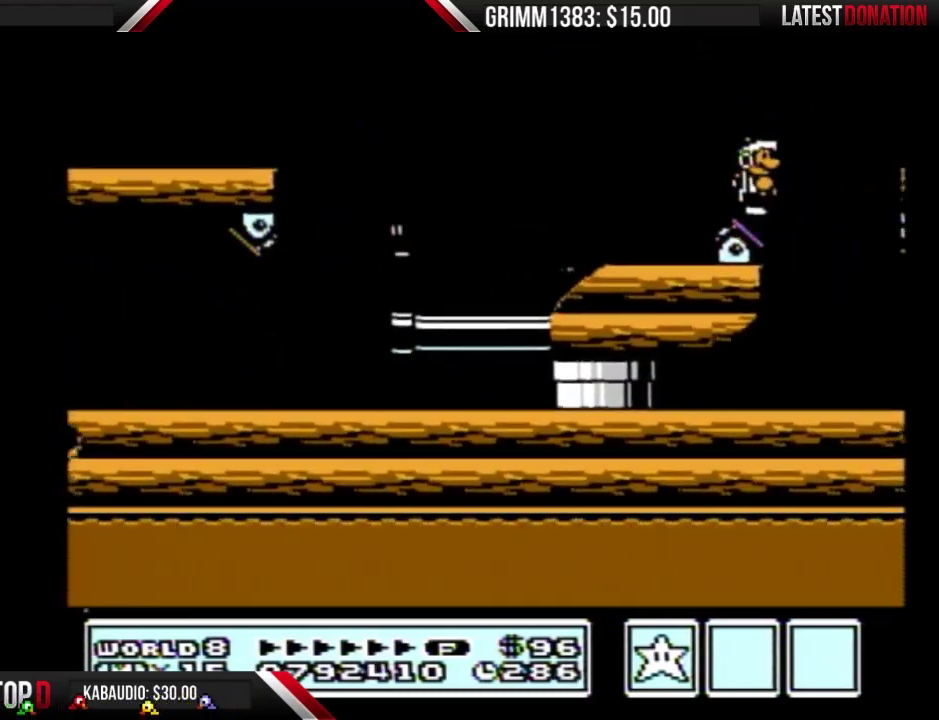
{"buttons": ["B"], "events": []}
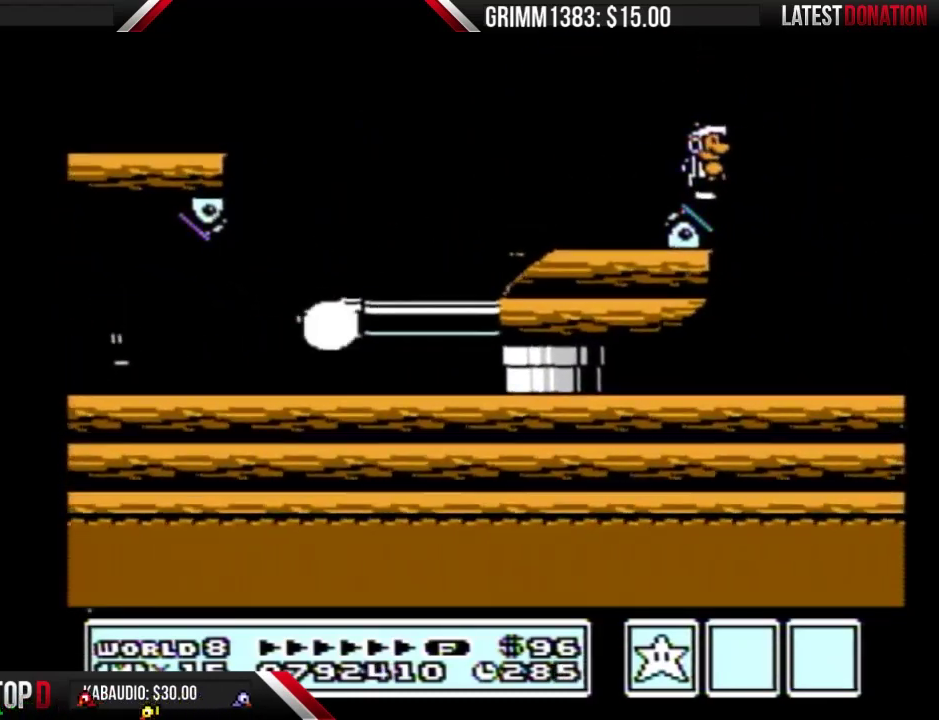
{"buttons": ["B"], "events": []}
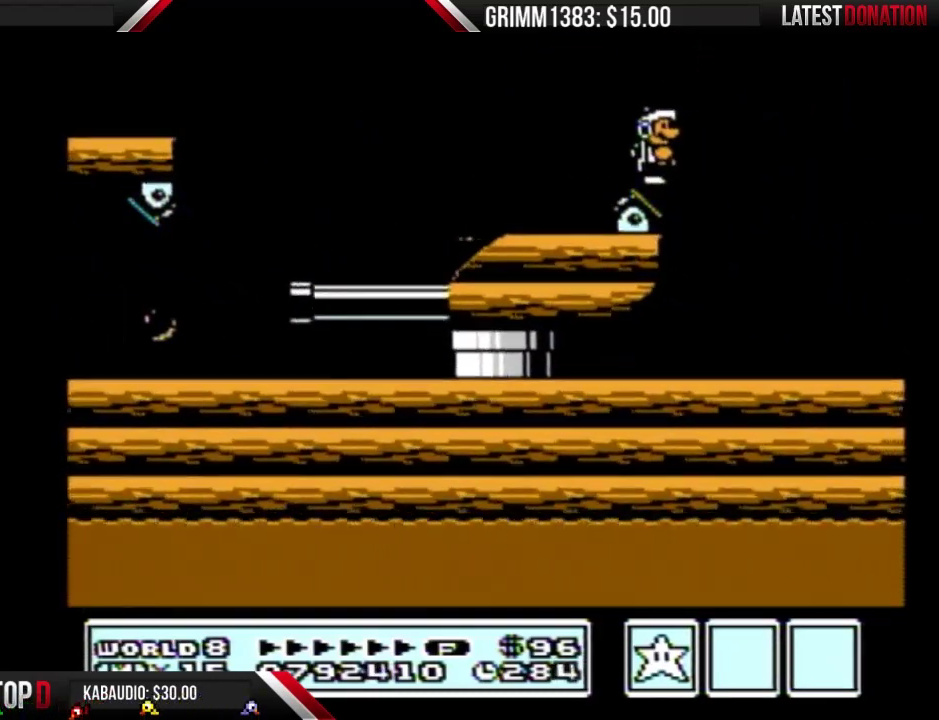
{"buttons": ["B"], "events": []}
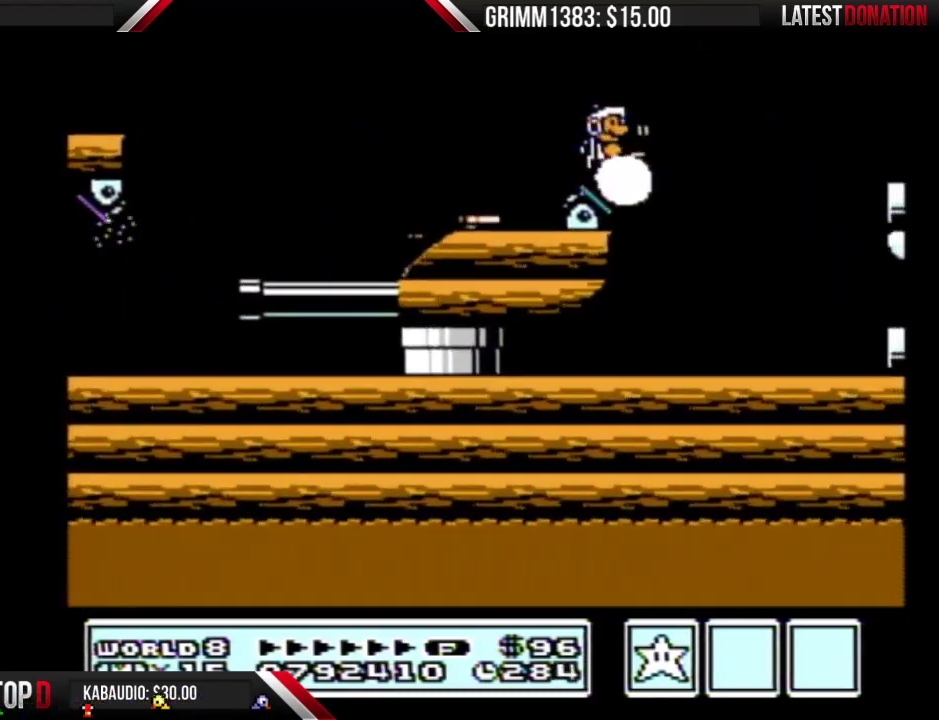
{"buttons": ["B"], "events": [[300, "DPAD_LEFT", "down"], [333, "B", "up"], [400, "B", "down"], [433, "DPAD_LEFT", "up"]]}
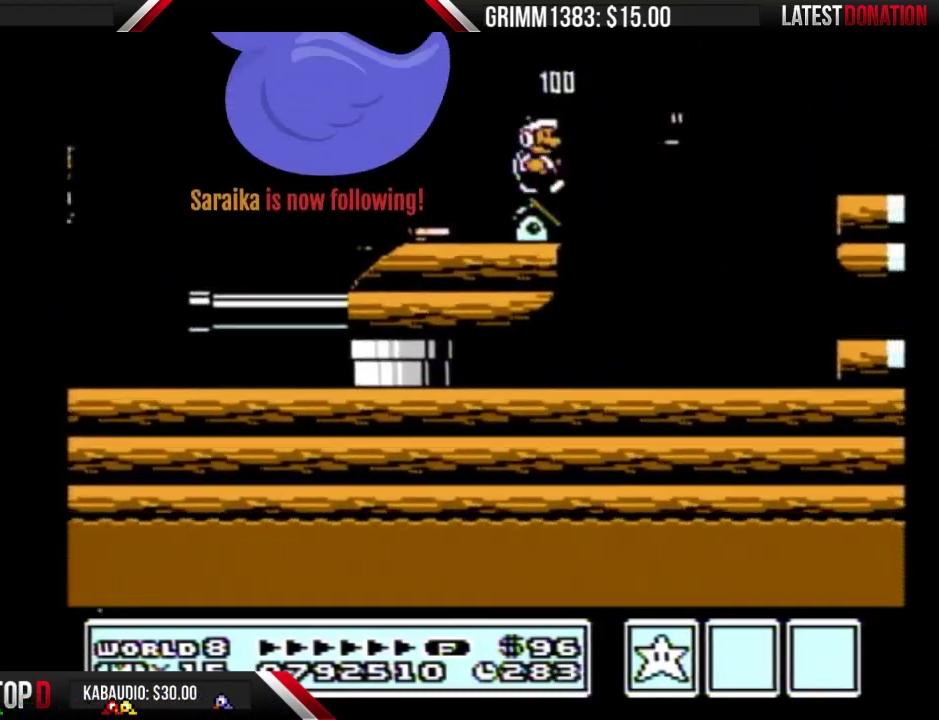
{"buttons": ["A", "B", "DPAD_RIGHT"], "events": [[33, "DPAD_RIGHT", "down"], [133, "A", "down"]]}
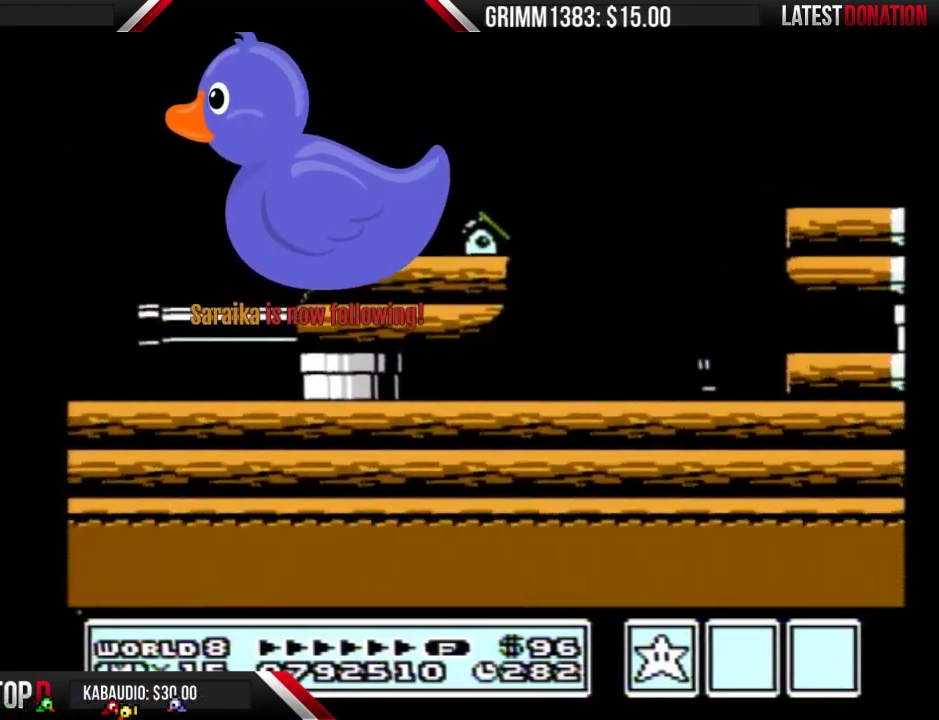
{"buttons": ["B"], "events": [[167, "A", "up"], [200, "B", "up"], [233, "DPAD_RIGHT", "up"], [467, "B", "down"]]}
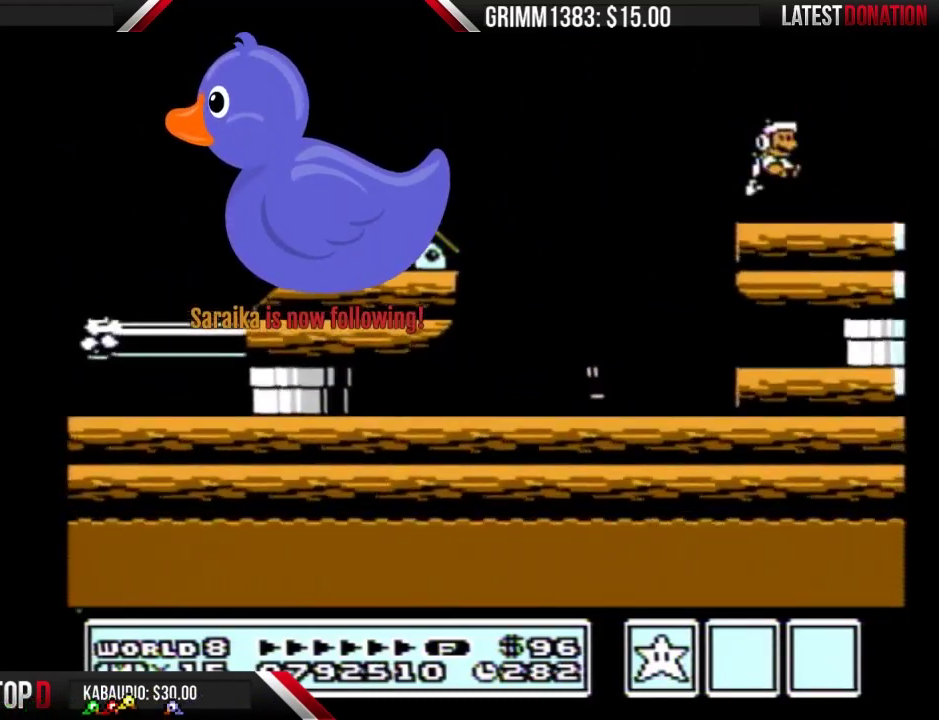
{"buttons": ["B", "DPAD_LEFT"], "events": [[33, "DPAD_RIGHT", "down"], [200, "A", "down"], [333, "A", "up"], [367, "DPAD_RIGHT", "up"], [500, "DPAD_LEFT", "down"]]}
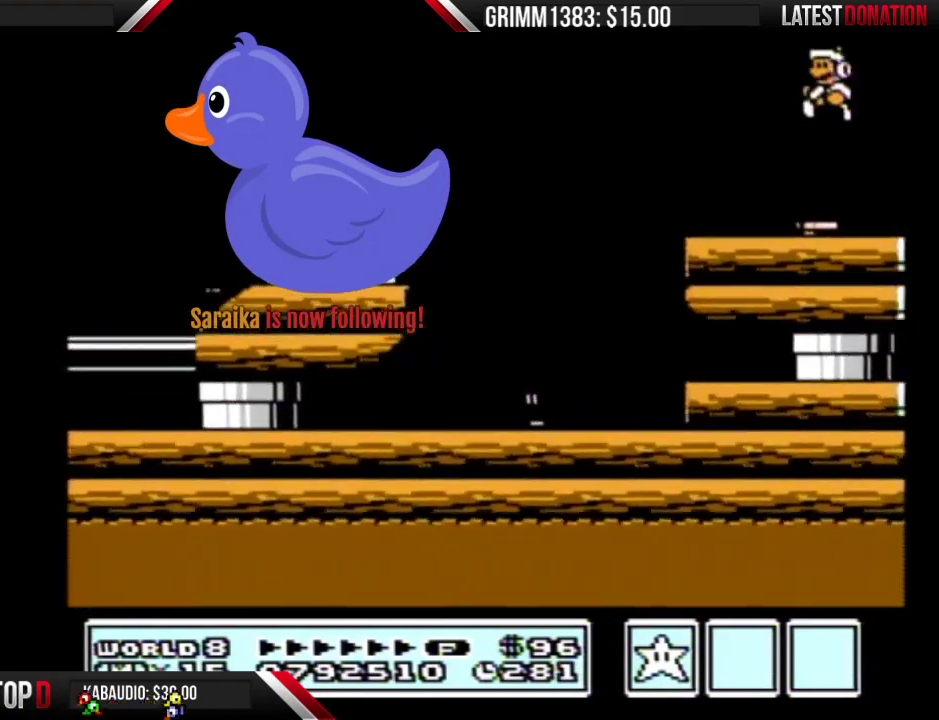
{"buttons": ["B", "DPAD_RIGHT"], "events": [[100, "DPAD_LEFT", "up"], [133, "DPAD_RIGHT", "down"]]}
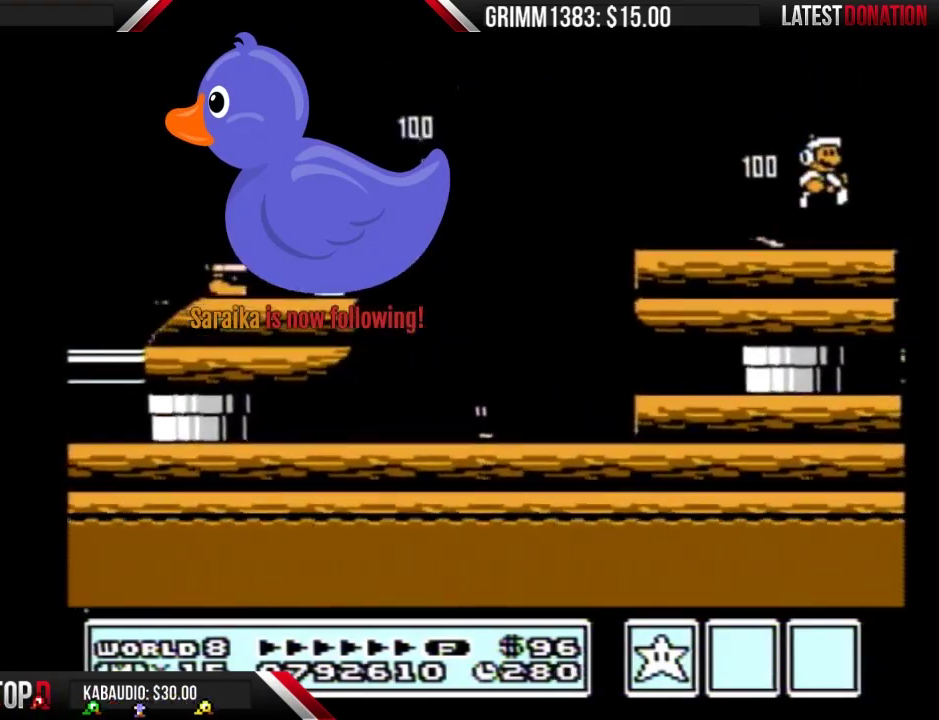
{"buttons": [], "events": [[100, "B", "up"], [233, "DPAD_RIGHT", "up"], [333, "DPAD_LEFT", "down"], [467, "DPAD_LEFT", "up"]]}
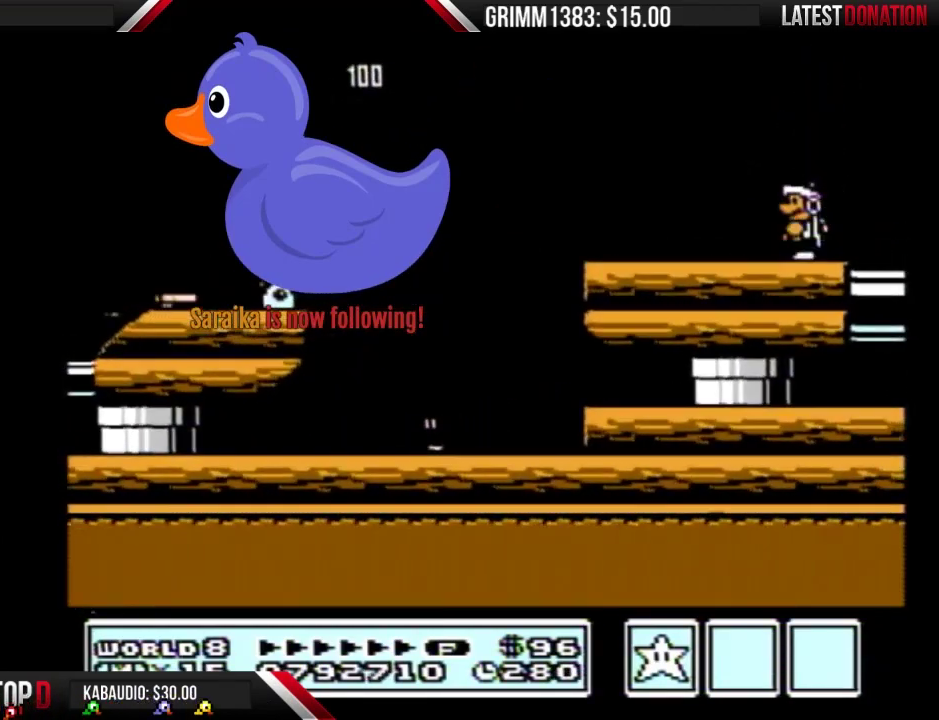
{"buttons": [], "events": []}
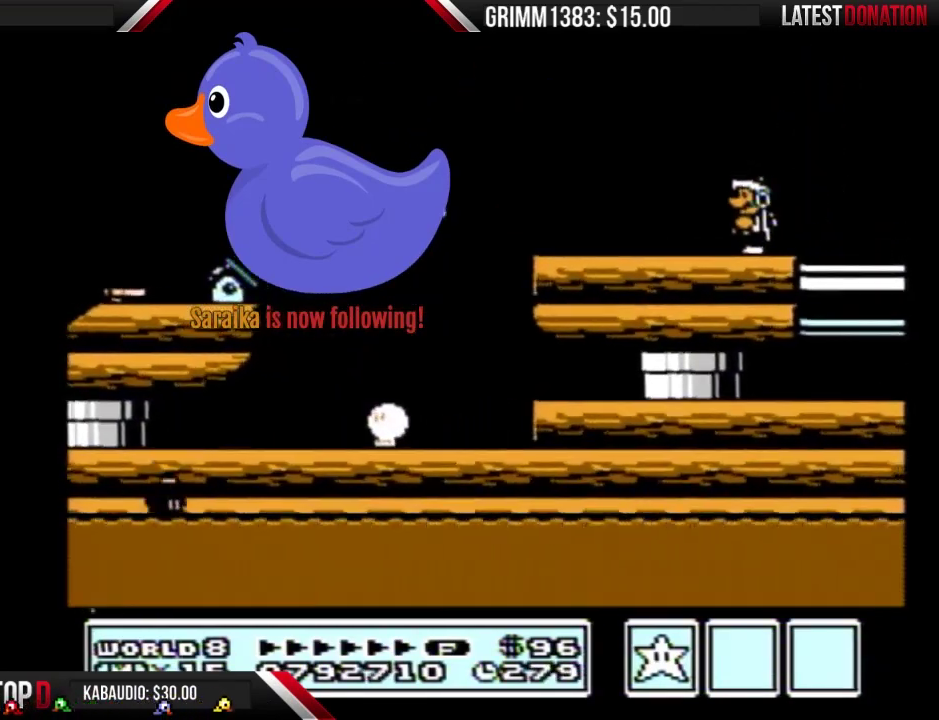
{"buttons": [], "events": []}
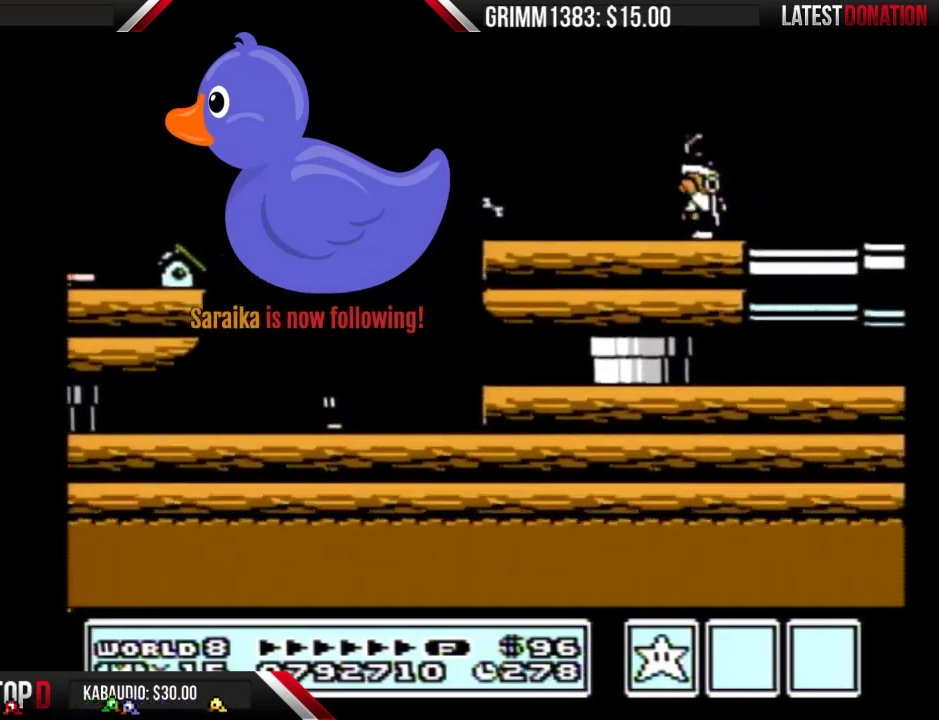
{"buttons": ["A", "B"], "events": [[133, "B", "down"], [500, "A", "down"]]}
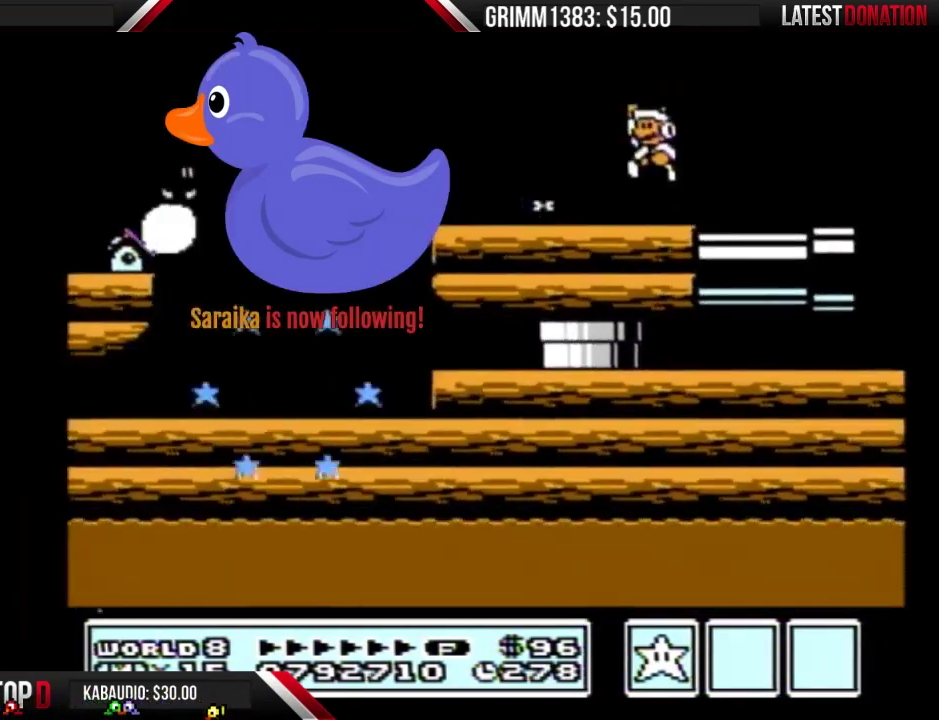
{"buttons": ["A", "B", "DPAD_LEFT"], "events": [[433, "DPAD_LEFT", "down"]]}
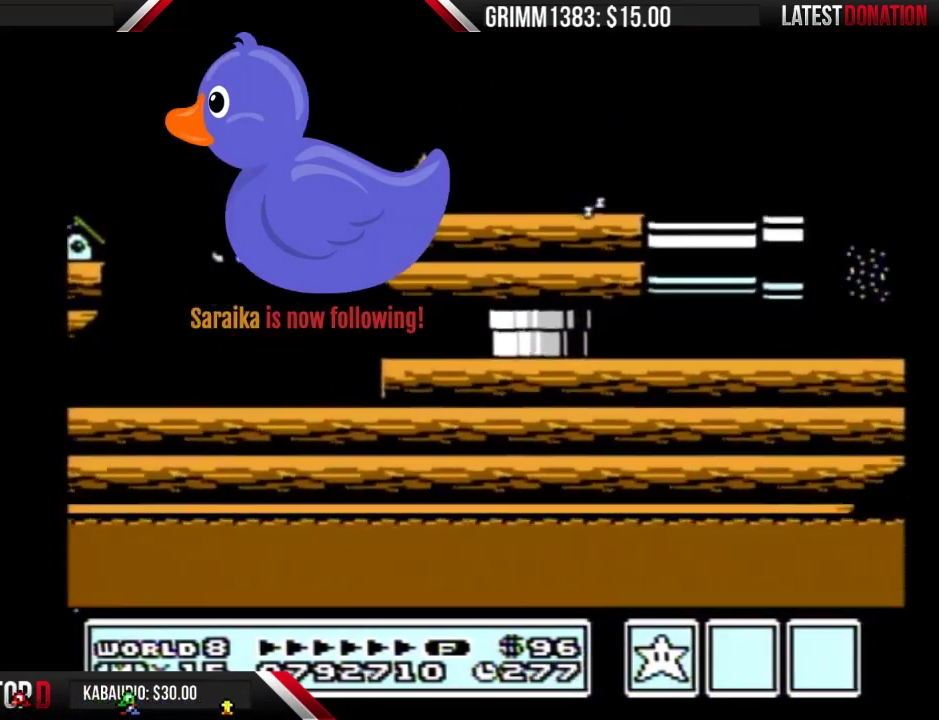
{"buttons": ["B"], "events": [[100, "A", "up"], [100, "DPAD_LEFT", "up"], [400, "A", "down"], [467, "A", "up"]]}
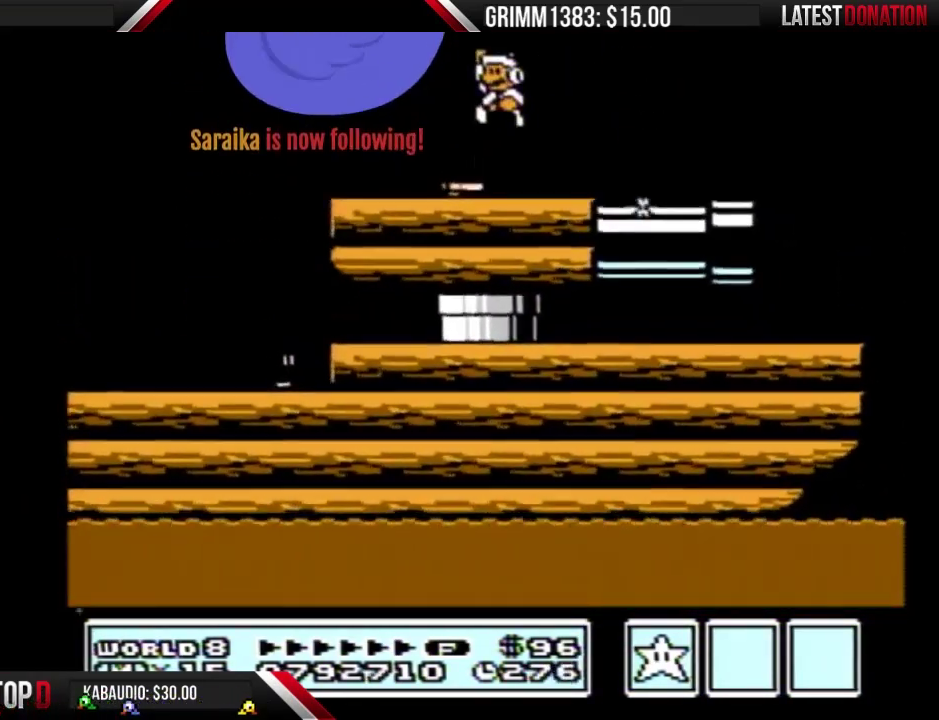
{"buttons": [], "events": [[133, "B", "up"], [300, "DPAD_RIGHT", "down"], [467, "DPAD_RIGHT", "up"]]}
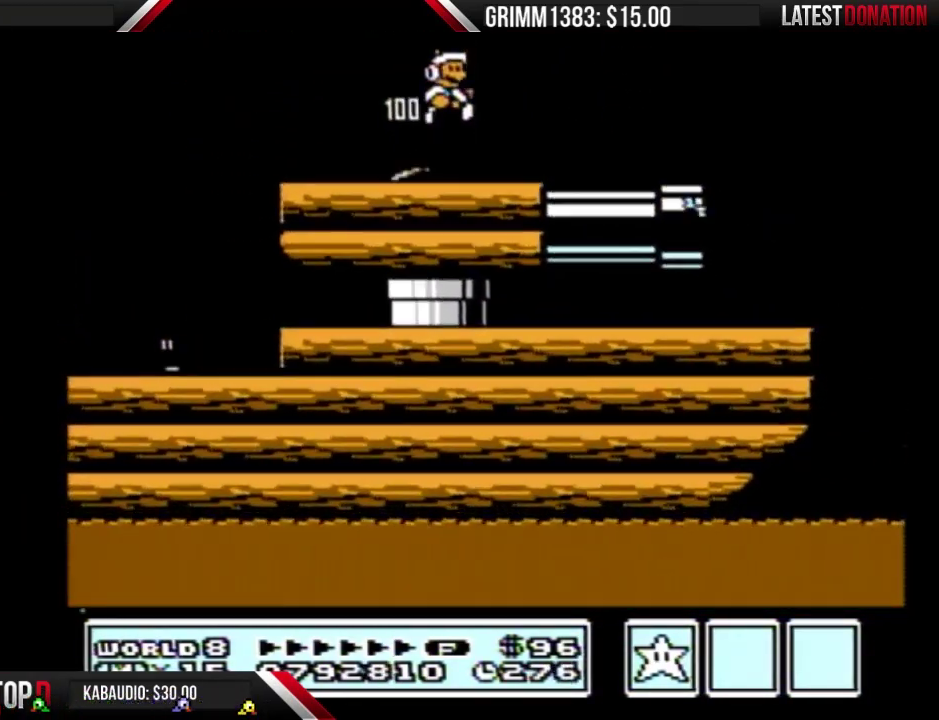
{"buttons": [], "events": [[67, "DPAD_LEFT", "down"], [133, "DPAD_LEFT", "up"]]}
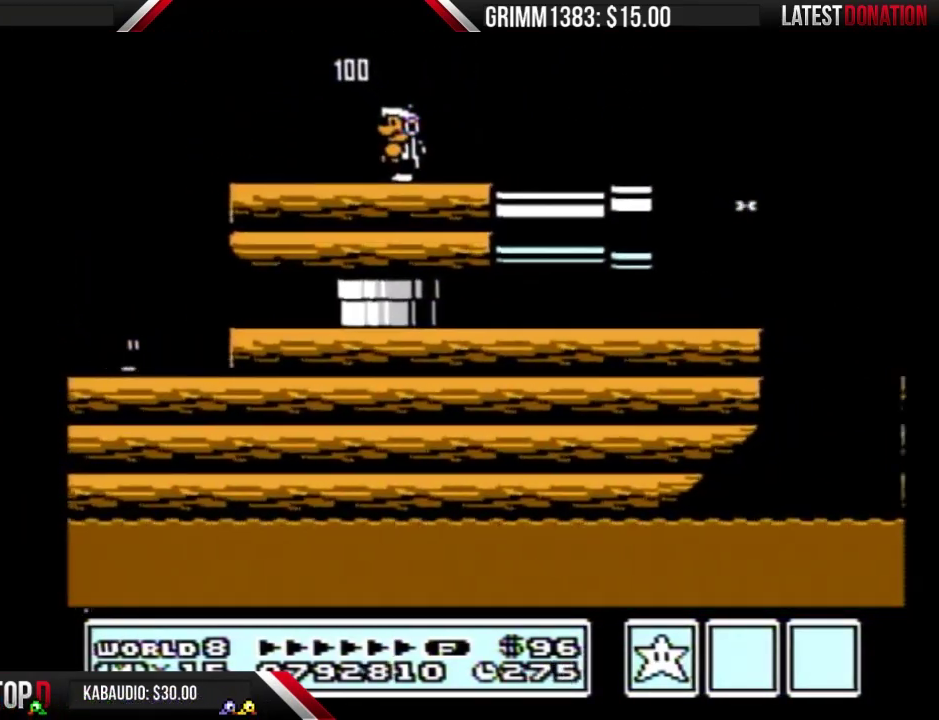
{"buttons": [], "events": []}
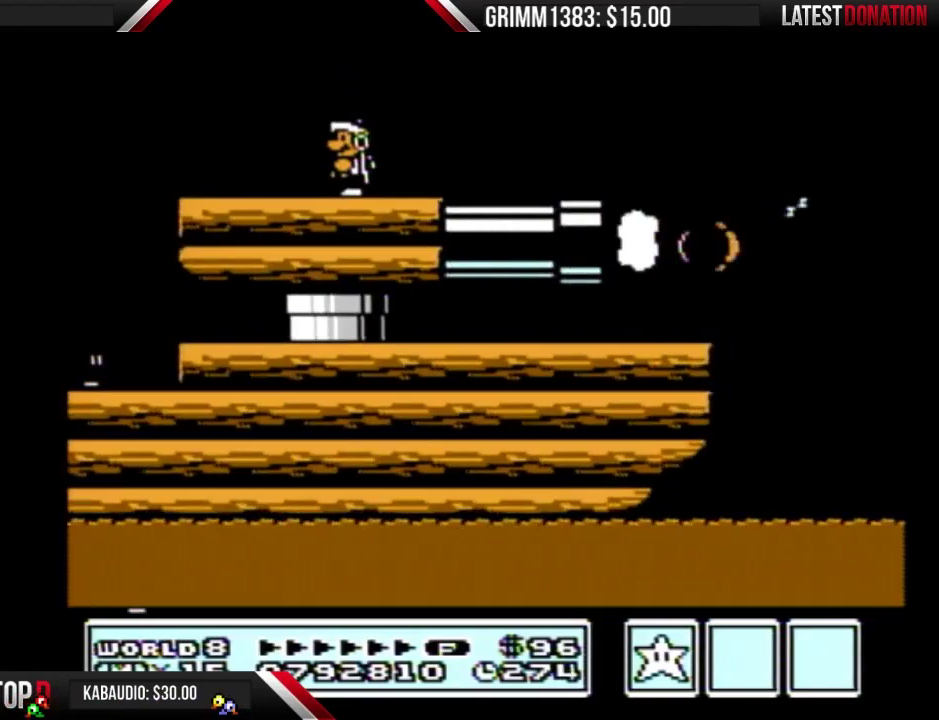
{"buttons": [], "events": []}
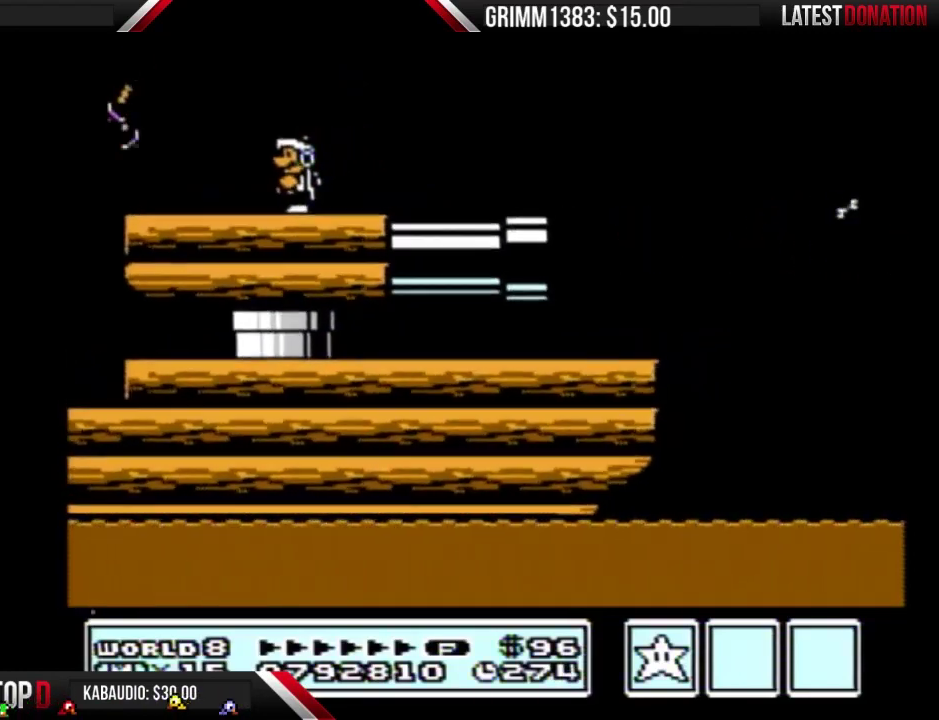
{"buttons": [], "events": [[367, "A", "down"], [467, "A", "up"]]}
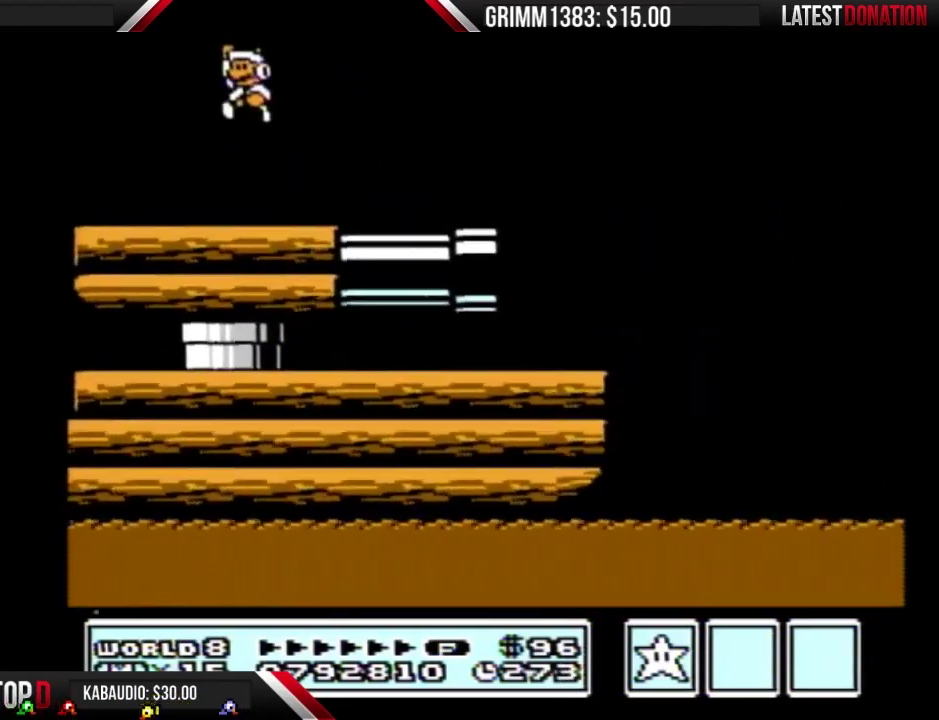
{"buttons": ["DPAD_LEFT"], "events": [[33, "DPAD_LEFT", "down"], [133, "DPAD_LEFT", "up"], [433, "DPAD_LEFT", "down"]]}
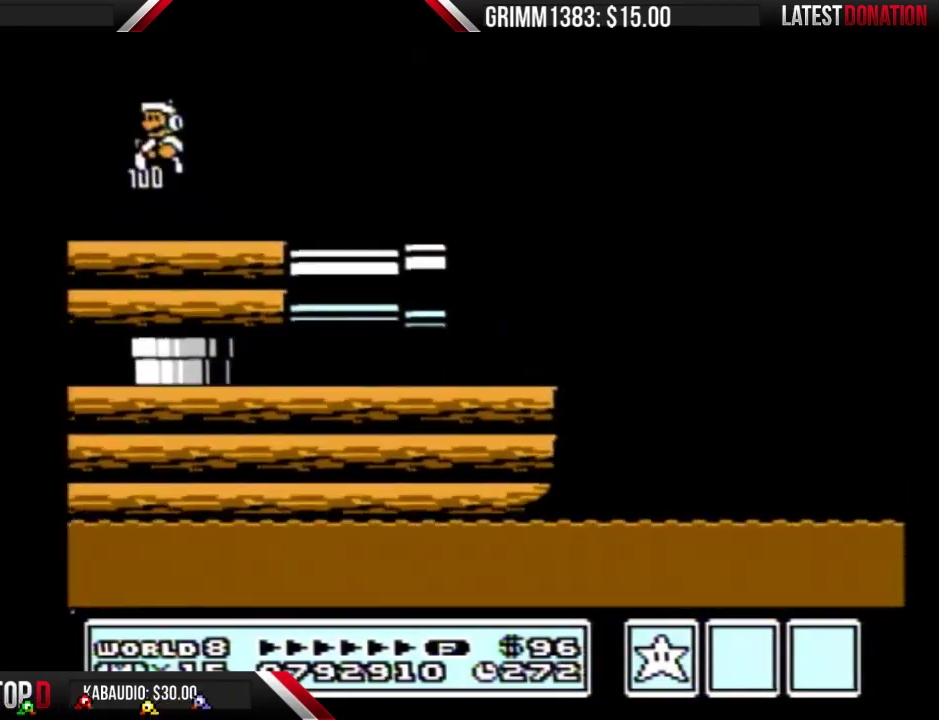
{"buttons": ["B", "DPAD_LEFT"], "events": [[67, "DPAD_LEFT", "up"], [133, "DPAD_LEFT", "down"], [500, "B", "down"]]}
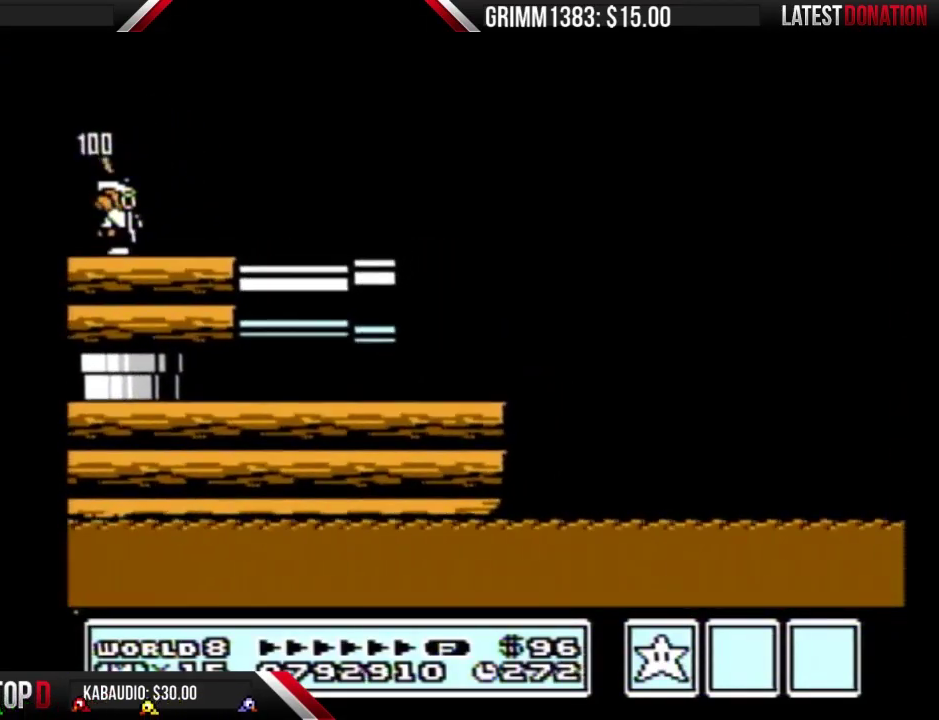
{"buttons": ["DPAD_RIGHT"], "events": [[300, "B", "up"], [367, "B", "down"], [467, "B", "up"], [467, "DPAD_LEFT", "up"], [500, "DPAD_RIGHT", "down"]]}
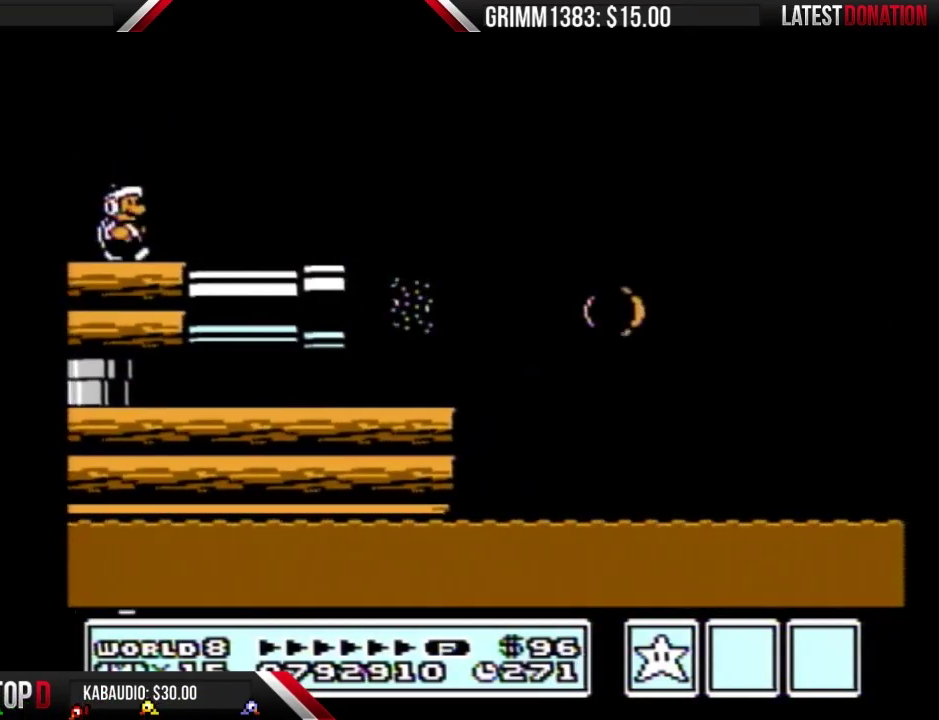
{"buttons": ["B", "DPAD_RIGHT"], "events": [[167, "B", "down"]]}
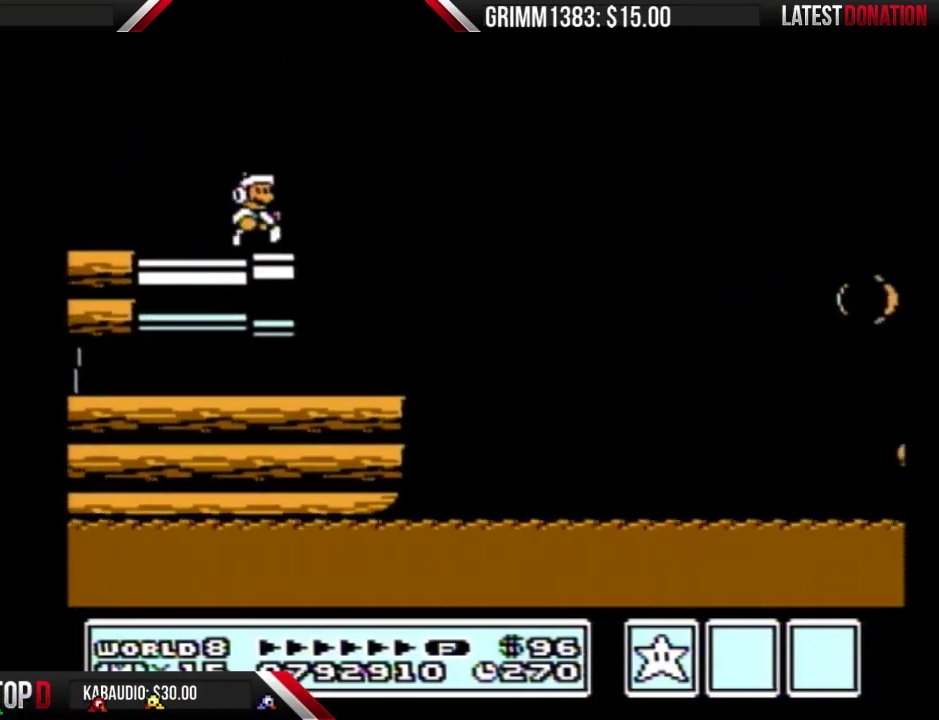
{"buttons": ["A", "B", "DPAD_RIGHT"], "events": [[133, "A", "down"]]}
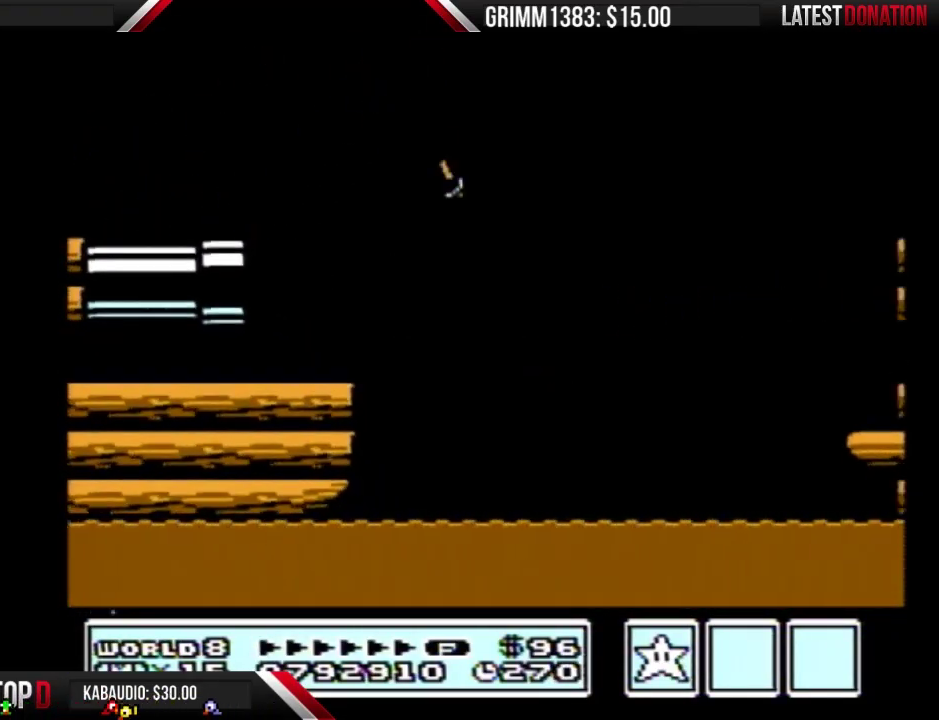
{"buttons": ["B", "DPAD_RIGHT"], "events": [[33, "A", "up"], [267, "B", "up"], [467, "B", "down"]]}